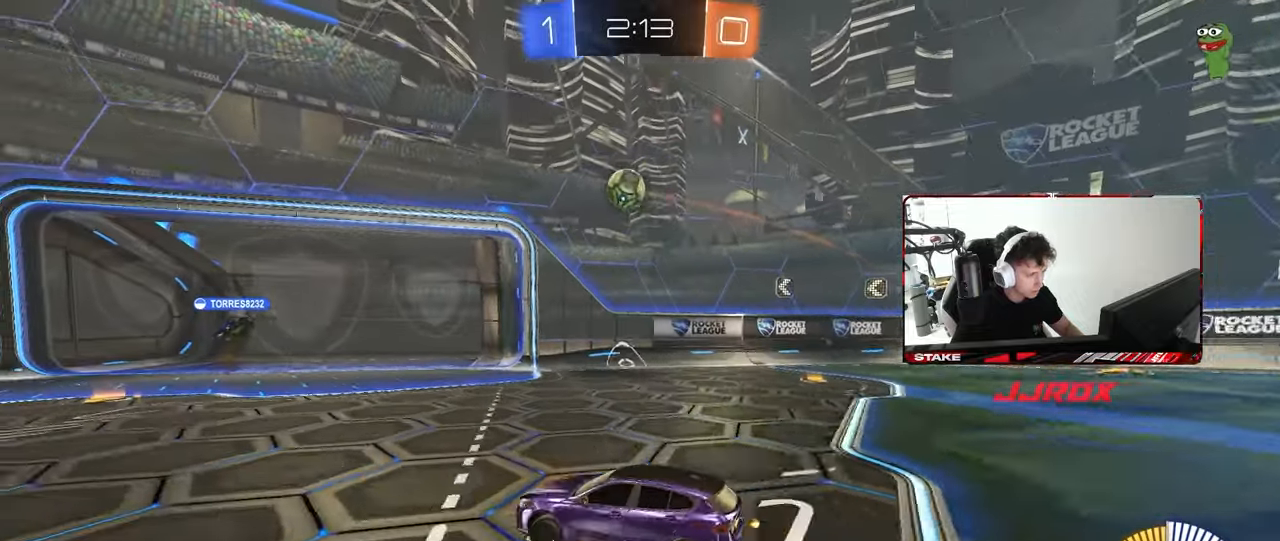
Gameplay with keyboard and mouse; each line is a JSON object with the keys and mouse buttons held at the frame after it. "events" lists presses ("down") and releases ("up") of "1", "2", "3", "4", "5", "a", "alt", "c", "caps_lock", "ctrl", "d", "e", "f", "g", "q", "r", "s", "shift", "space", "t", "tab", "v", "w", "x", "z", "mouse_left", "mouse_wheel" and "mouse_right" between this image and that frame as [ms after this image, input, new state], when the widget could be followed in between. "mouse_left", "mouse_wheel", "mouse_right" = the "left", "wheel", "right" buttons of the "mouse" list. No other keys are recorded. "wheel" means that the mouse wheel is clicked or scrolled. "mouse_move" is the direction in which the mouse moves at that frame (one of eight, or "still"), when it could be read.
{"keys": ["a", "w"], "mouse": [], "mouse_move": "still", "events": [[100, "a", "up"], [150, "w", "up"], [283, "a", "down"], [433, "w", "down"]]}
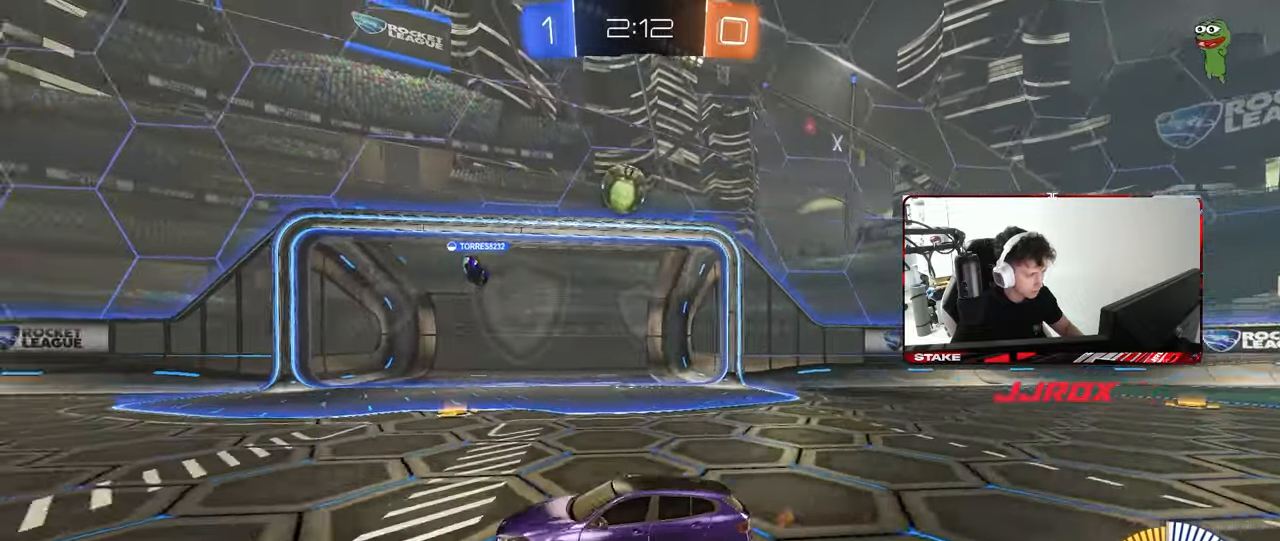
{"keys": ["w"], "mouse": [], "mouse_move": "still", "events": [[17, "a", "up"], [17, "w", "up"], [167, "d", "down"], [400, "a", "down"], [400, "d", "up"], [400, "w", "down"], [433, "a", "up"]]}
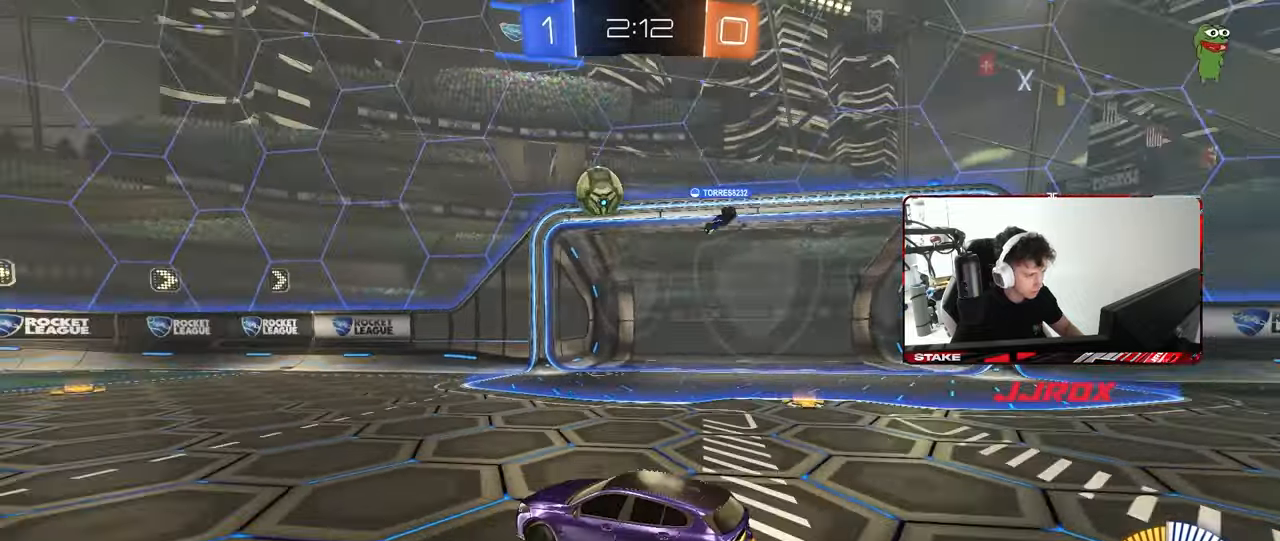
{"keys": ["d"], "mouse": ["left"], "mouse_move": "still", "events": [[33, "mouse_left", "down"], [267, "a", "down"], [317, "mouse_right", "down"], [367, "mouse_right", "up"], [417, "a", "up"], [417, "w", "up"], [450, "d", "down"]]}
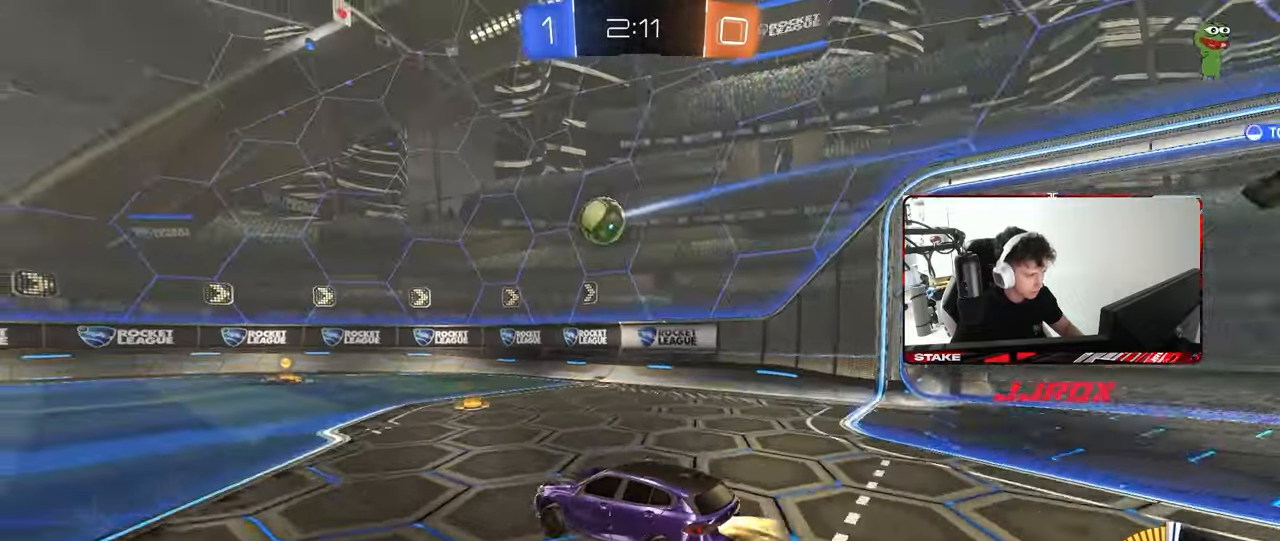
{"keys": ["a"], "mouse": [], "mouse_move": "still", "events": [[50, "d", "up"], [233, "d", "down"], [233, "s", "down"], [333, "a", "down"], [333, "d", "up"], [383, "mouse_left", "up"], [383, "shift", "down"], [417, "s", "up"], [417, "shift", "up"]]}
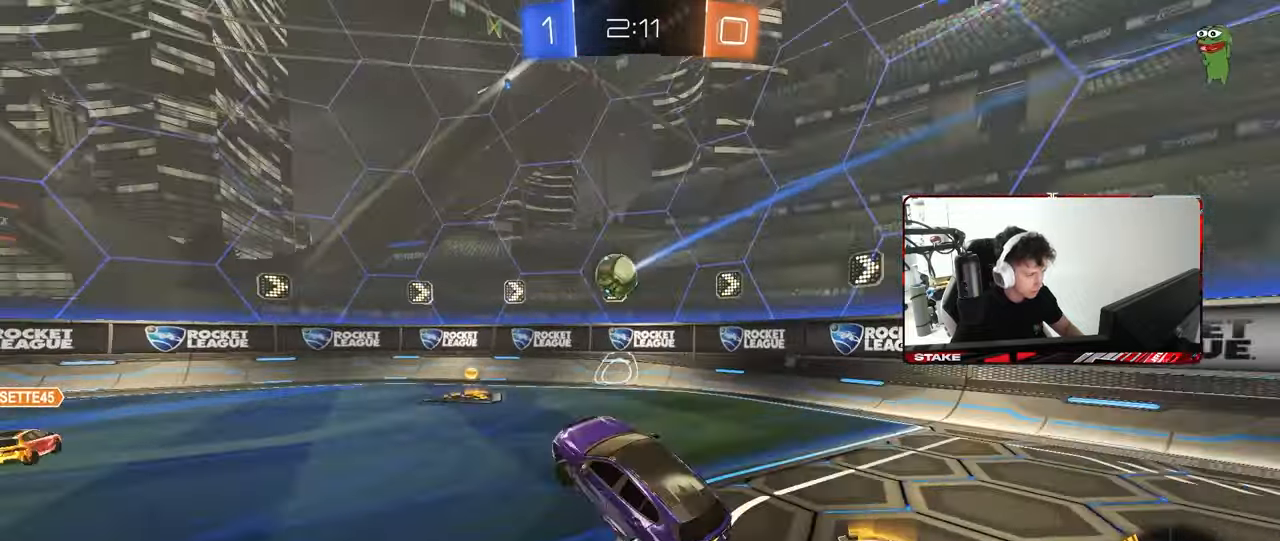
{"keys": ["d", "w"], "mouse": [], "mouse_move": "still", "events": [[17, "a", "up"], [167, "w", "down"], [250, "mouse_right", "down"], [350, "d", "down"], [400, "mouse_right", "up"], [400, "shift", "down"], [483, "shift", "up"]]}
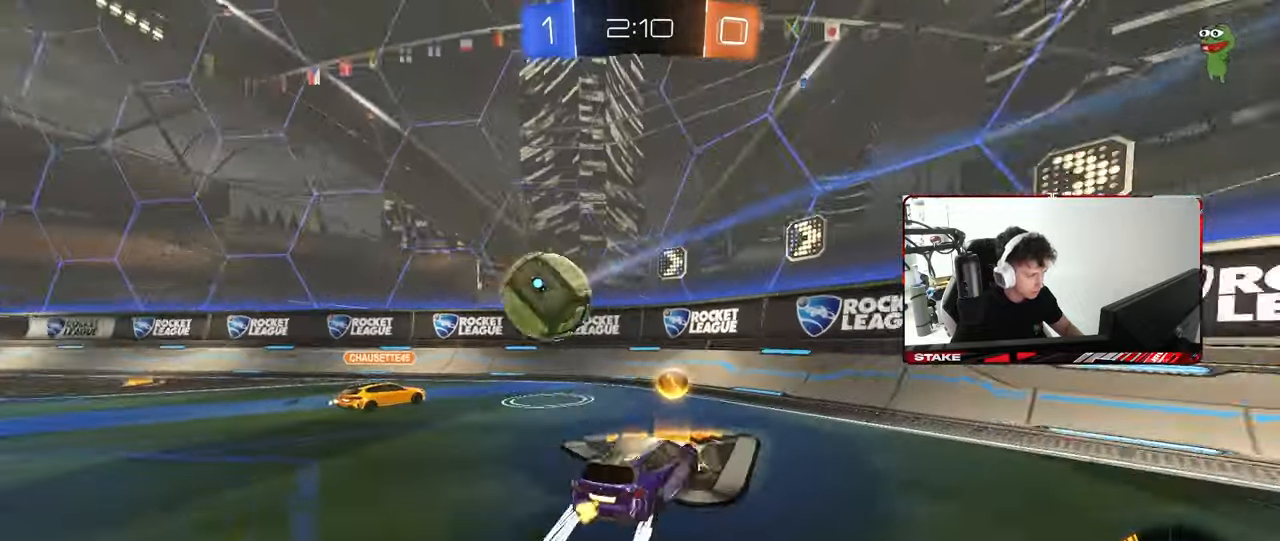
{"keys": ["a"], "mouse": [], "mouse_move": "still", "events": [[267, "a", "down"], [267, "d", "up"], [267, "s", "down"], [267, "w", "up"], [500, "s", "up"]]}
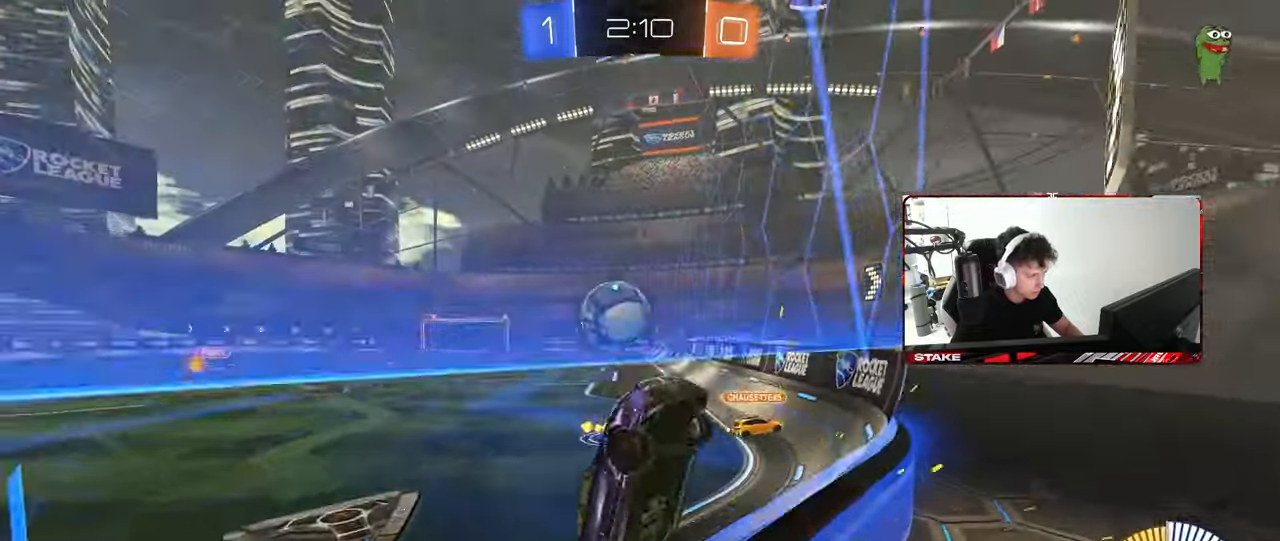
{"keys": ["a", "s"], "mouse": ["right"], "mouse_move": "still", "events": [[50, "shift", "down"], [100, "w", "down"], [150, "shift", "up"], [417, "w", "up"], [467, "mouse_right", "down"], [467, "s", "down"]]}
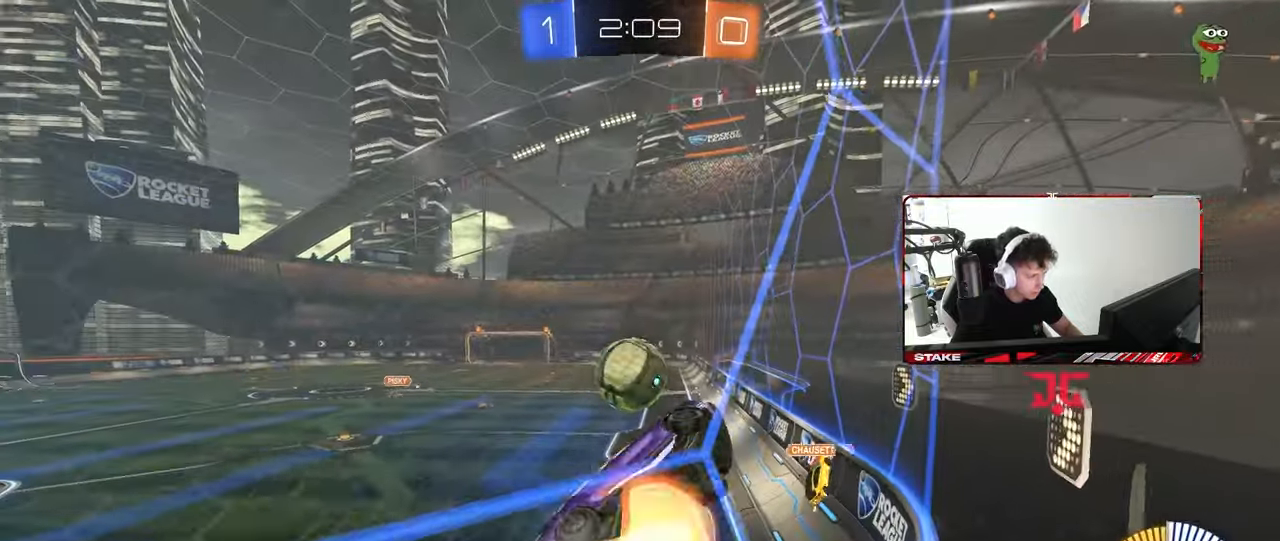
{"keys": ["d", "w"], "mouse": [], "mouse_move": "still", "events": [[117, "d", "down"], [200, "mouse_left", "down"], [300, "a", "up"], [300, "mouse_right", "up"], [350, "s", "up"], [350, "shift", "down"], [433, "mouse_left", "up"], [433, "shift", "up"], [433, "w", "down"]]}
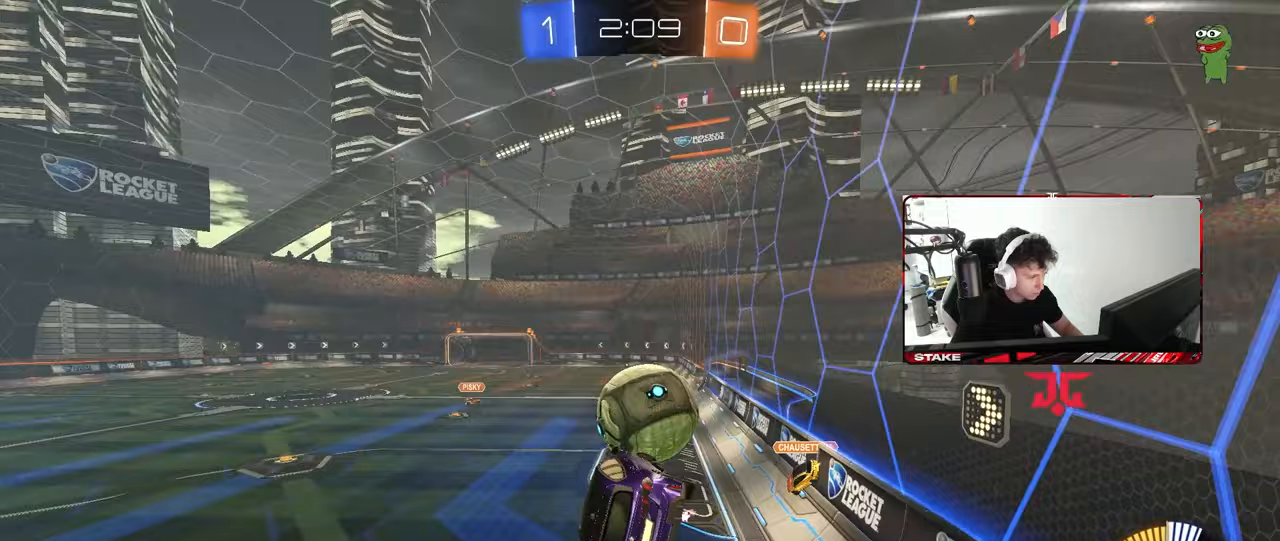
{"keys": ["d", "s", "shift"], "mouse": ["left", "right"], "mouse_move": "down-left", "events": [[33, "a", "down"], [167, "a", "up"], [367, "mouse_right", "down"], [367, "shift", "down"], [417, "mouse_left", "down"], [500, "s", "down"], [500, "w", "up"]]}
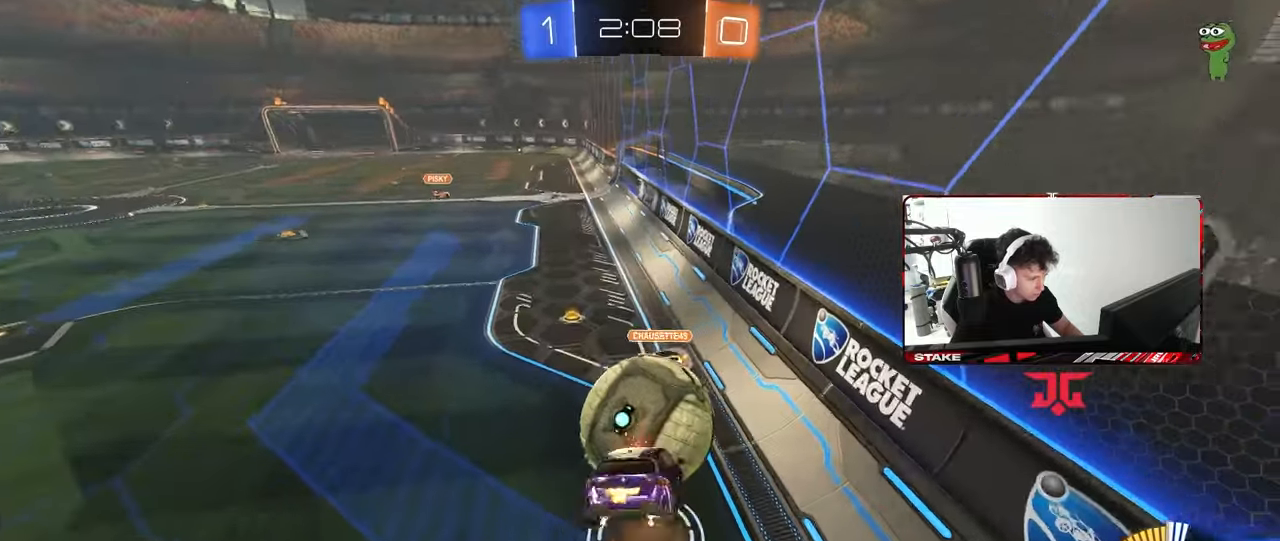
{"keys": ["d", "s", "shift"], "mouse": [], "mouse_move": "up", "events": [[50, "mouse_right", "up"], [333, "s", "up"], [383, "mouse_left", "up"], [383, "s", "down"]]}
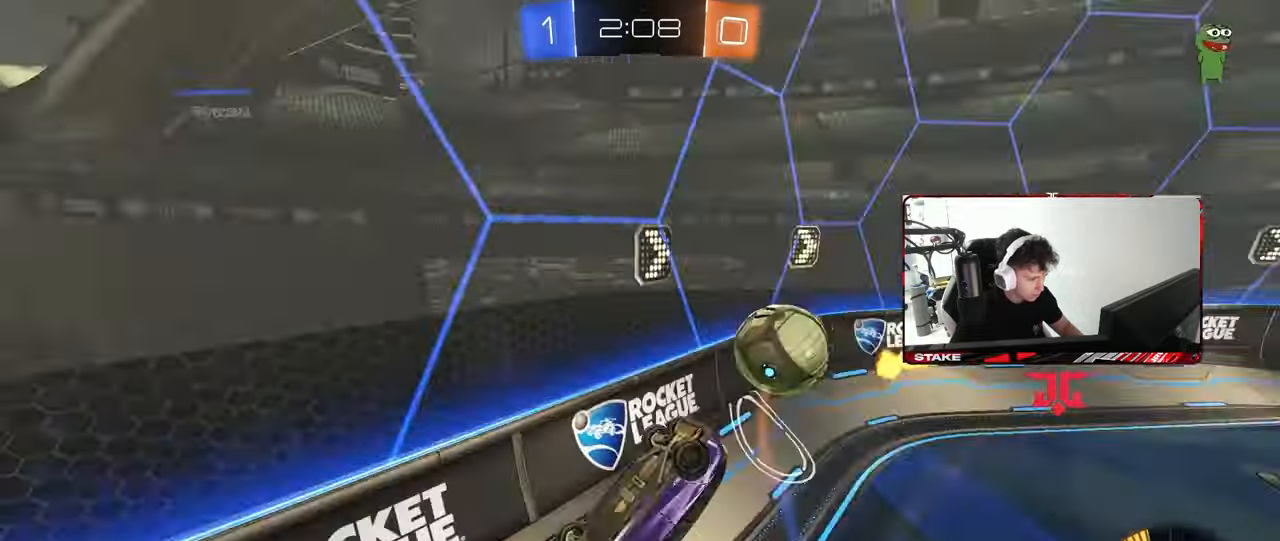
{"keys": ["a"], "mouse": [], "mouse_move": "still", "events": [[17, "d", "up"], [67, "a", "down"], [117, "shift", "up"], [400, "a", "up"], [400, "s", "up"], [483, "a", "down"]]}
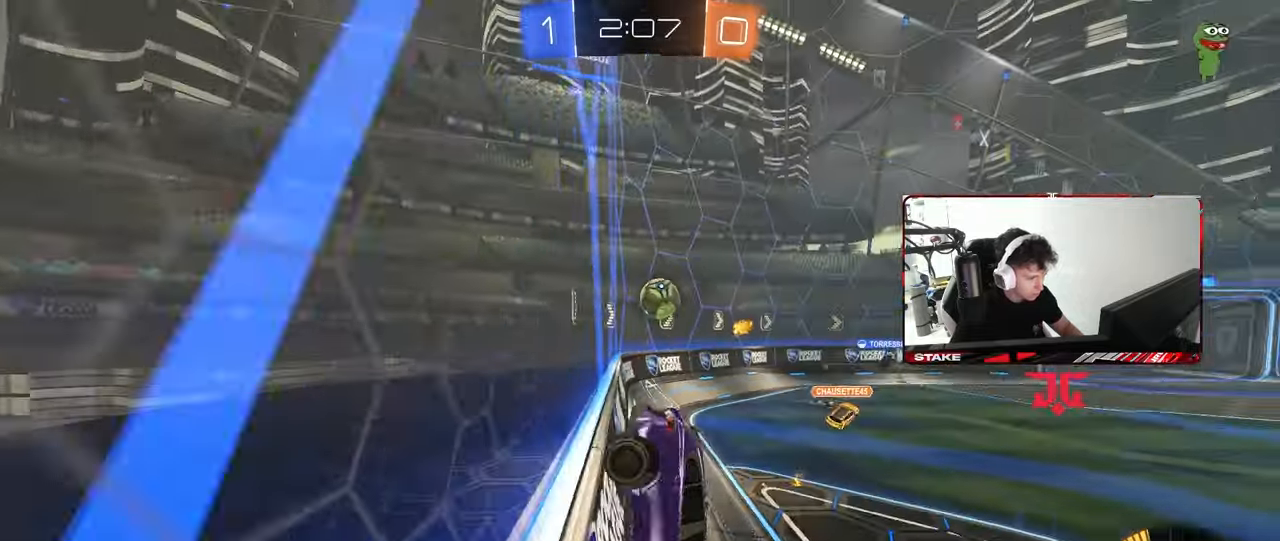
{"keys": ["a", "w"], "mouse": [], "mouse_move": "still", "events": [[33, "w", "down"], [317, "shift", "down"], [367, "shift", "up"]]}
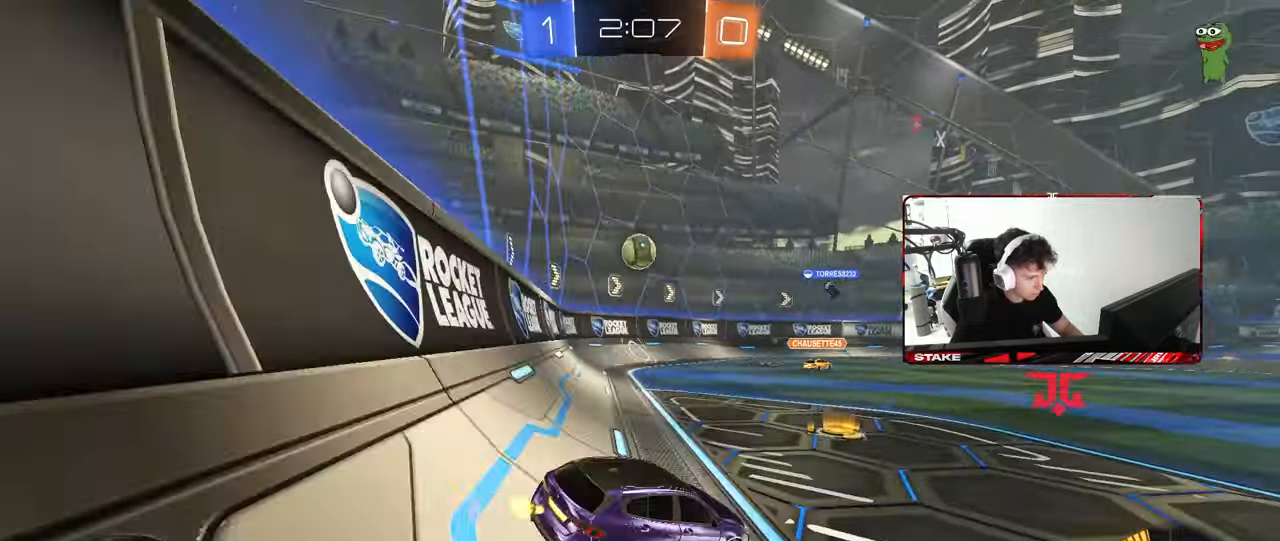
{"keys": [], "mouse": [], "mouse_move": "up-left", "events": [[50, "a", "up"], [100, "d", "down"], [150, "d", "up"], [217, "mouse_left", "down"], [233, "a", "down"], [233, "mouse_right", "down"], [283, "a", "up"], [283, "w", "up"], [333, "d", "down"], [333, "mouse_left", "up"], [333, "mouse_right", "up"], [417, "d", "up"]]}
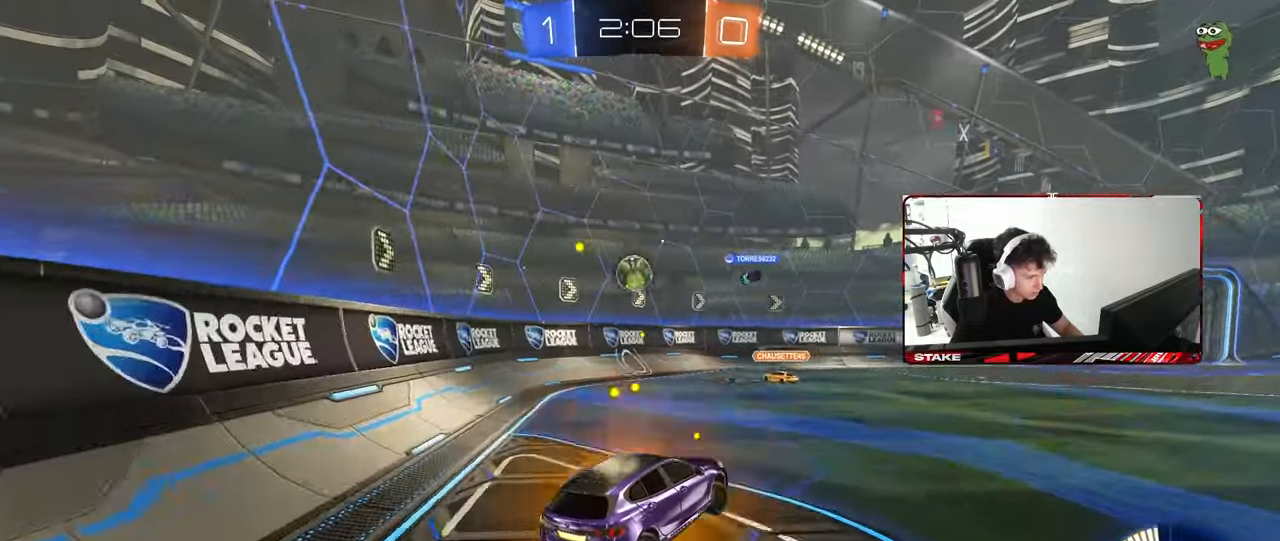
{"keys": [], "mouse": [], "mouse_move": "still", "events": [[150, "s", "down"], [200, "a", "down"], [250, "d", "down"], [300, "a", "up"], [300, "s", "up"], [400, "d", "up"]]}
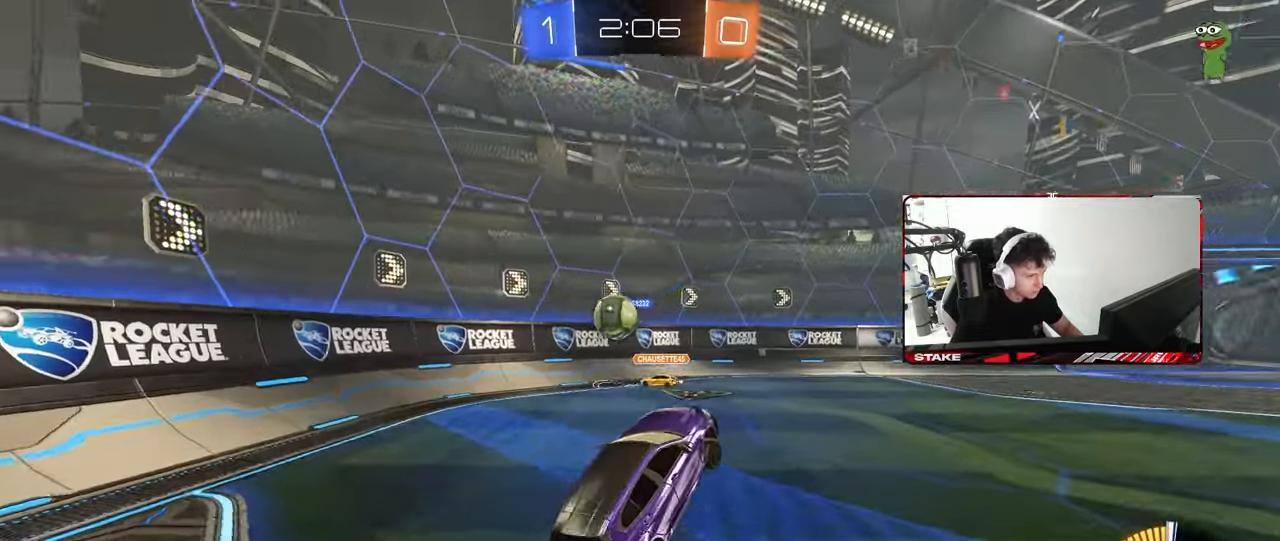
{"keys": ["d", "w"], "mouse": [], "mouse_move": "still", "events": [[267, "mouse_right", "down"], [267, "w", "down"], [500, "d", "down"], [500, "mouse_right", "up"]]}
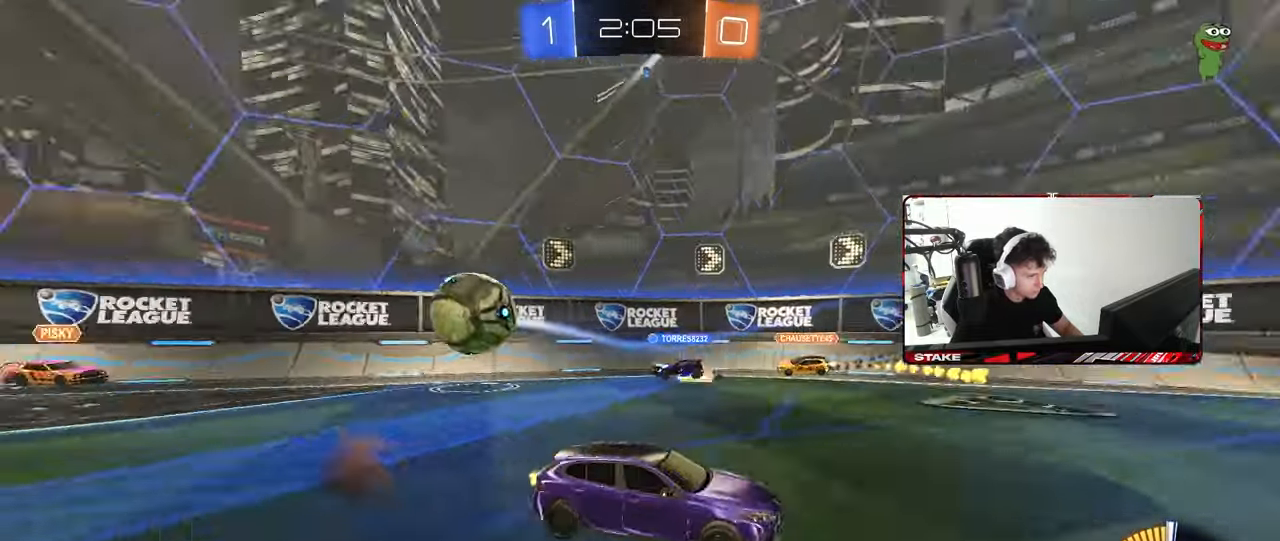
{"keys": ["a", "w"], "mouse": [], "mouse_move": "still", "events": [[150, "d", "up"], [333, "a", "down"]]}
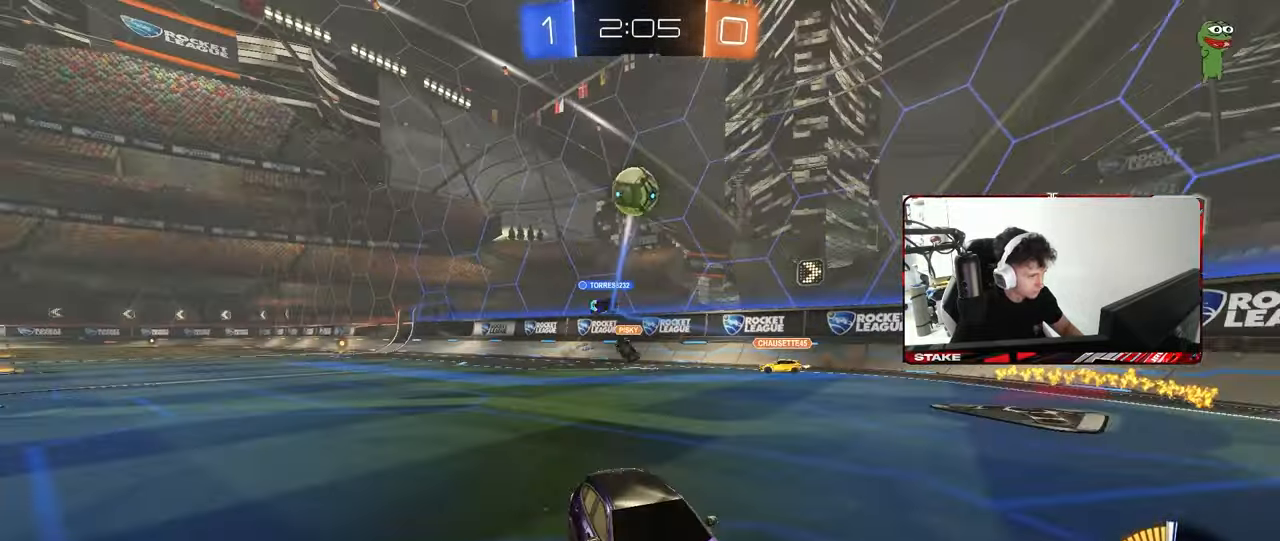
{"keys": ["a", "w"], "mouse": [], "mouse_move": "still", "events": [[67, "mouse_left", "down"], [200, "a", "up"], [400, "mouse_left", "up"], [483, "a", "down"]]}
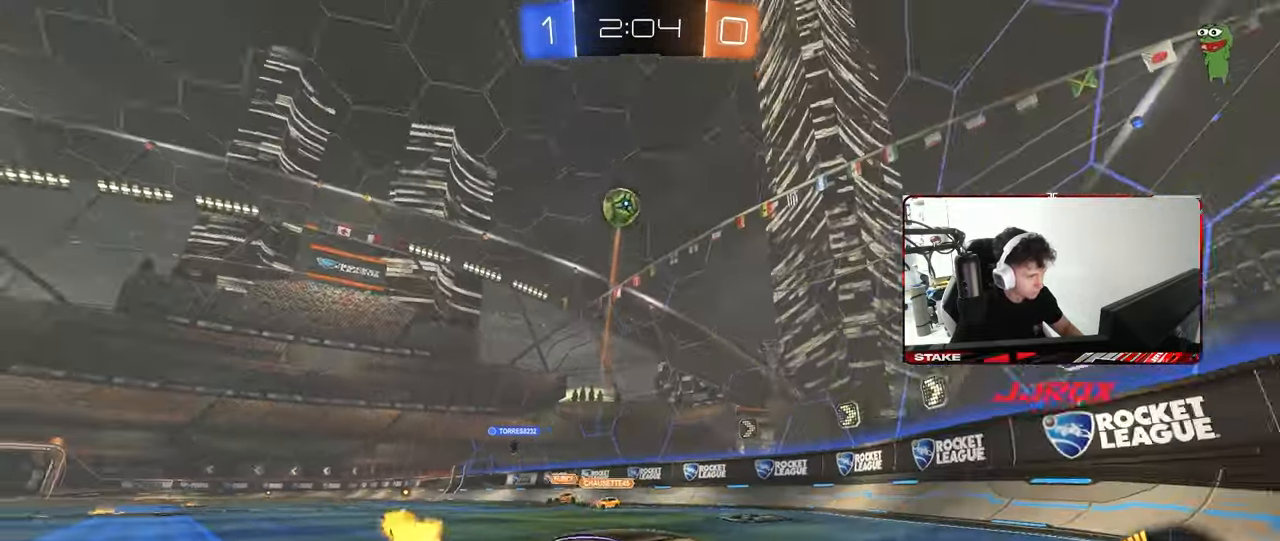
{"keys": ["w"], "mouse": [], "mouse_move": "still", "events": [[133, "a", "up"]]}
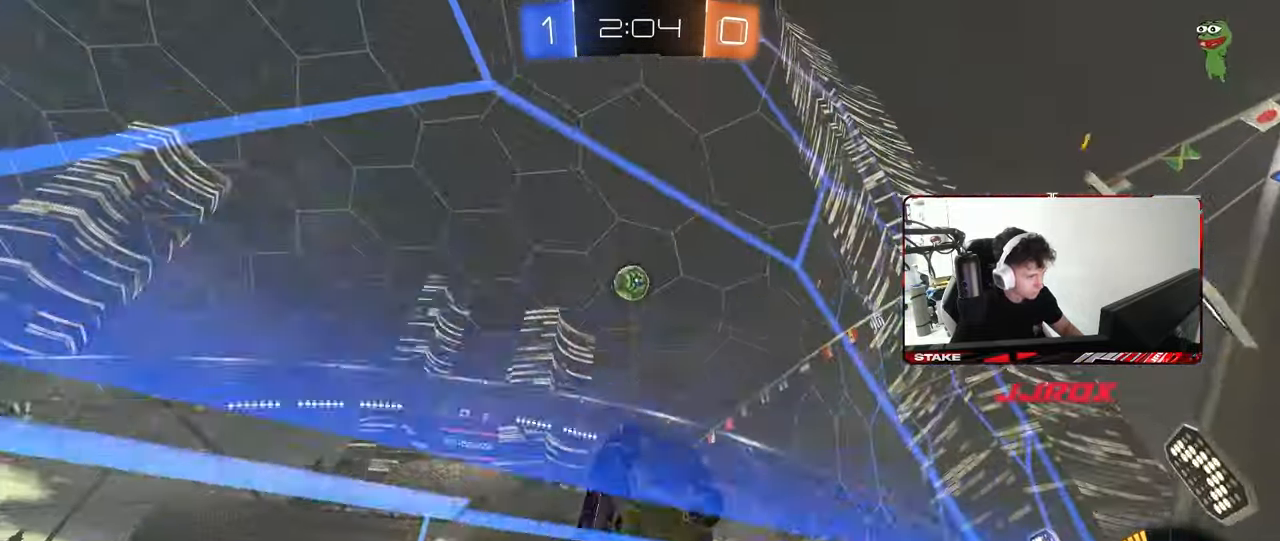
{"keys": ["s"], "mouse": [], "mouse_move": "still", "events": [[233, "a", "down"], [283, "a", "up"], [333, "w", "up"], [383, "a", "down"], [383, "s", "down"], [433, "a", "up"]]}
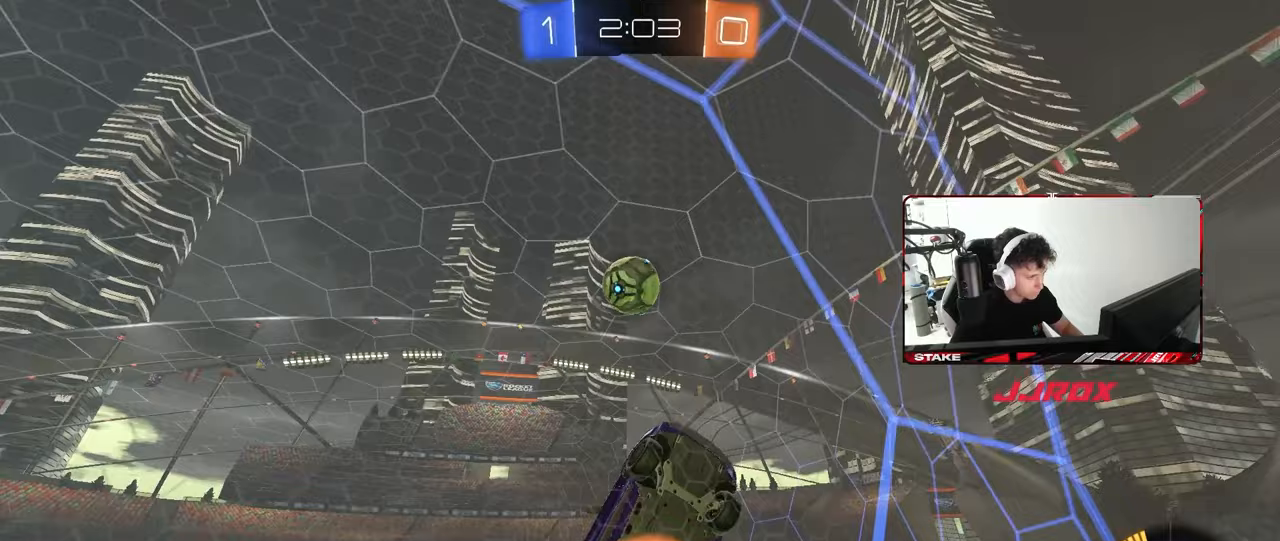
{"keys": ["w"], "mouse": ["left"], "mouse_move": "still", "events": [[17, "d", "down"], [17, "mouse_right", "down"], [17, "s", "up"], [67, "s", "down"], [150, "a", "down"], [250, "d", "up"], [250, "mouse_left", "down"], [300, "mouse_right", "up"], [300, "s", "up"], [400, "a", "up"], [483, "w", "down"]]}
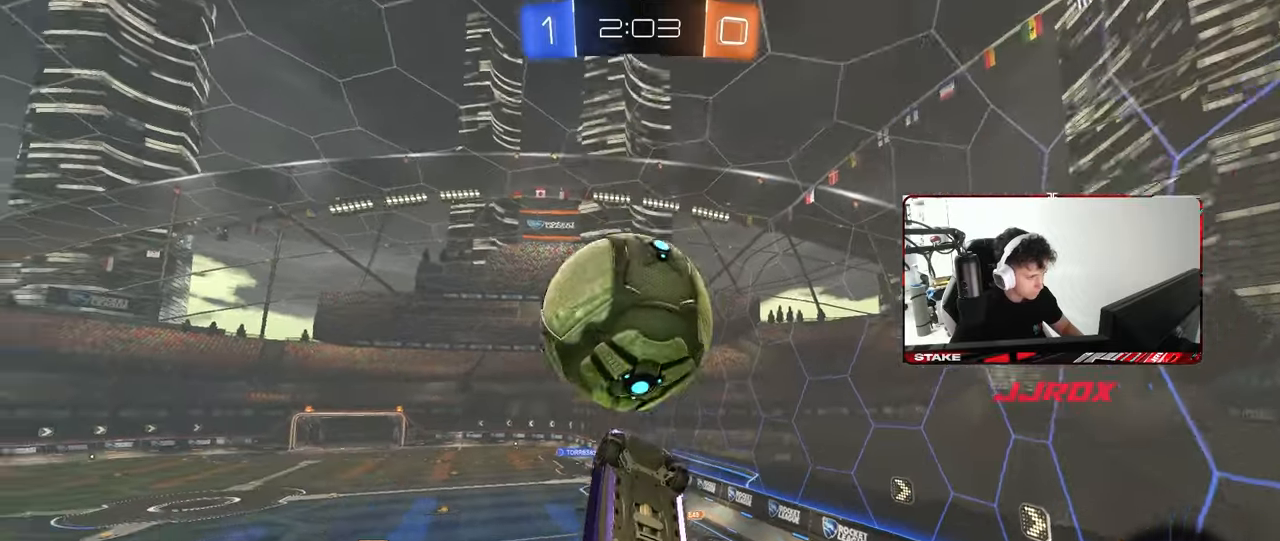
{"keys": ["a", "shift"], "mouse": [], "mouse_move": "still", "events": [[33, "mouse_right", "down"], [133, "a", "down"], [133, "mouse_left", "up"], [133, "s", "down"], [133, "shift", "down"], [133, "w", "up"], [183, "mouse_right", "up"], [500, "s", "up"]]}
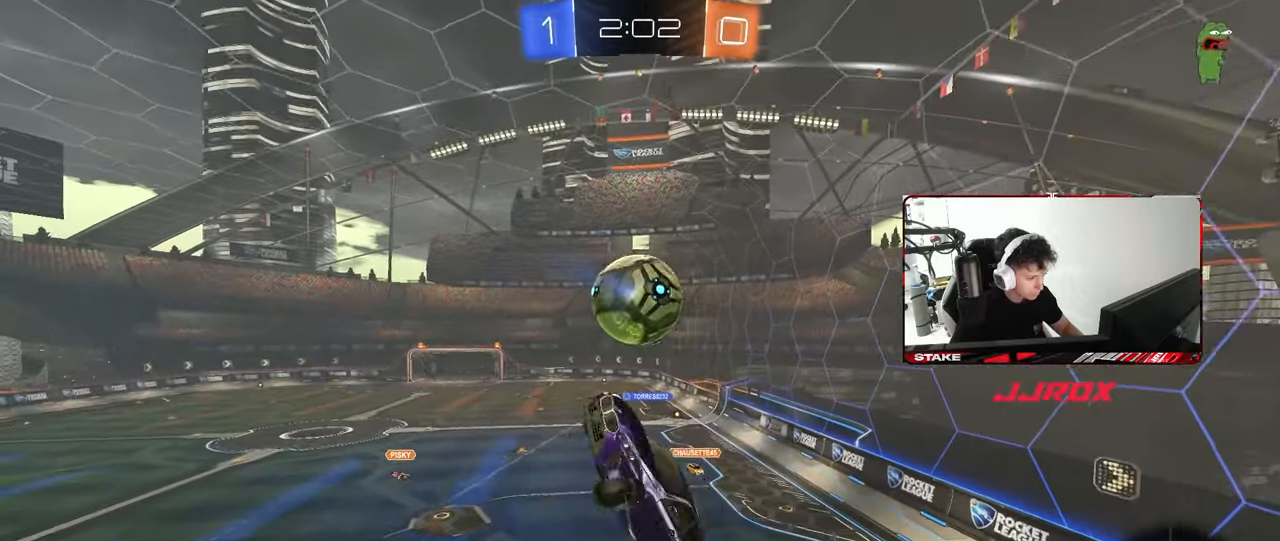
{"keys": ["a", "shift", "w"], "mouse": ["left"], "mouse_move": "still", "events": [[150, "w", "down"], [183, "shift", "up"], [333, "shift", "down"], [383, "mouse_left", "down"]]}
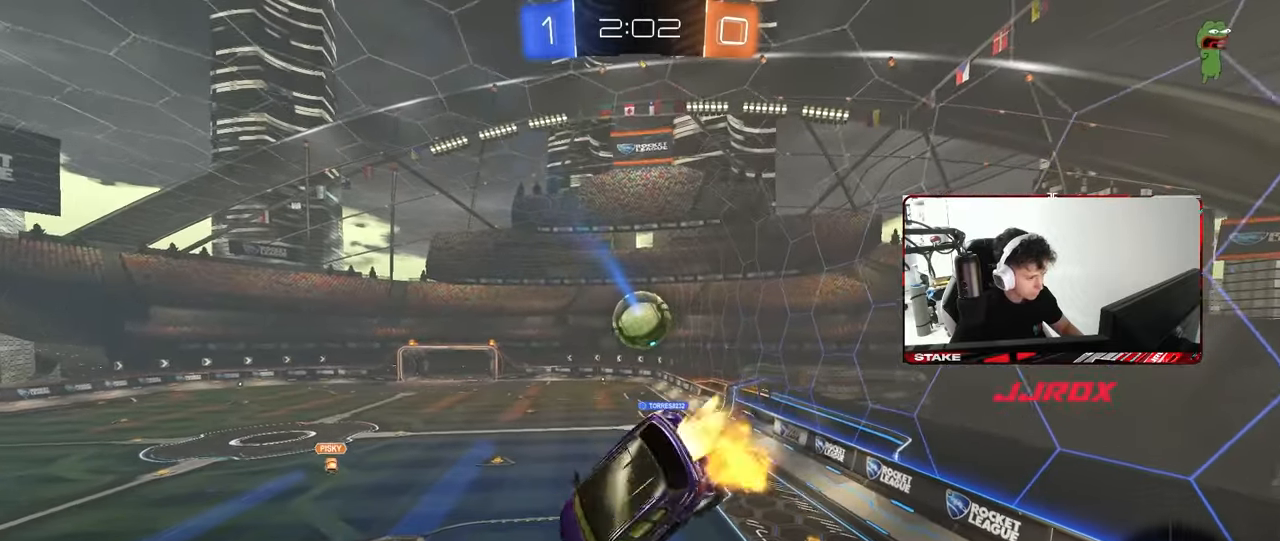
{"keys": ["a", "s", "shift"], "mouse": [], "mouse_move": "still", "events": [[67, "w", "up"], [117, "mouse_left", "up"], [300, "s", "down"]]}
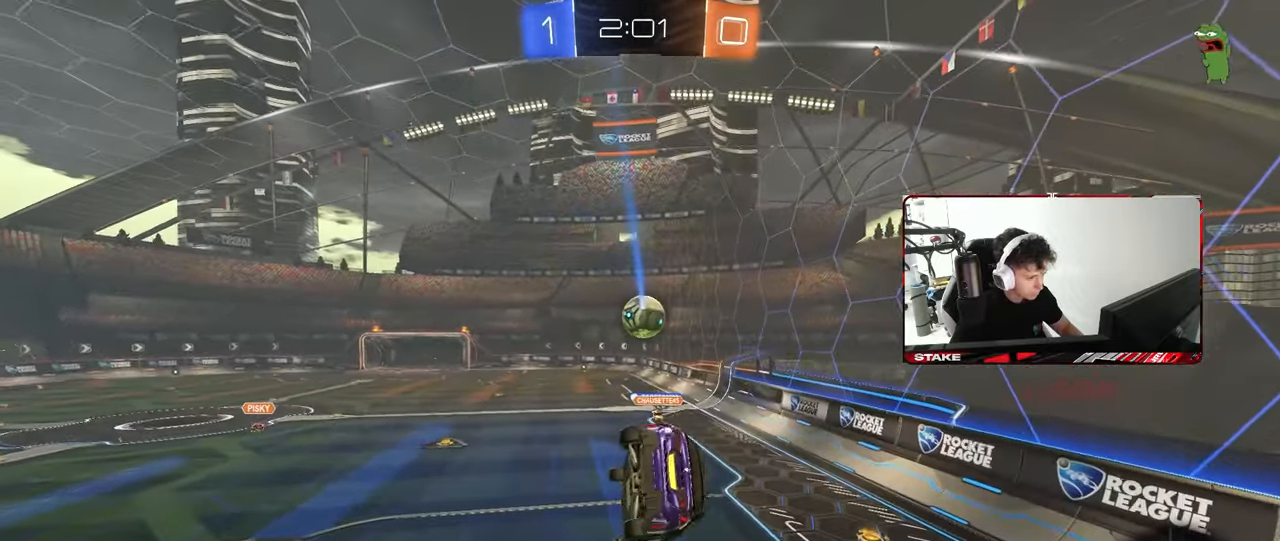
{"keys": ["w"], "mouse": ["left"], "mouse_move": "still", "events": [[83, "s", "up"], [83, "shift", "up"], [133, "a", "up"], [367, "mouse_left", "down"], [450, "w", "down"]]}
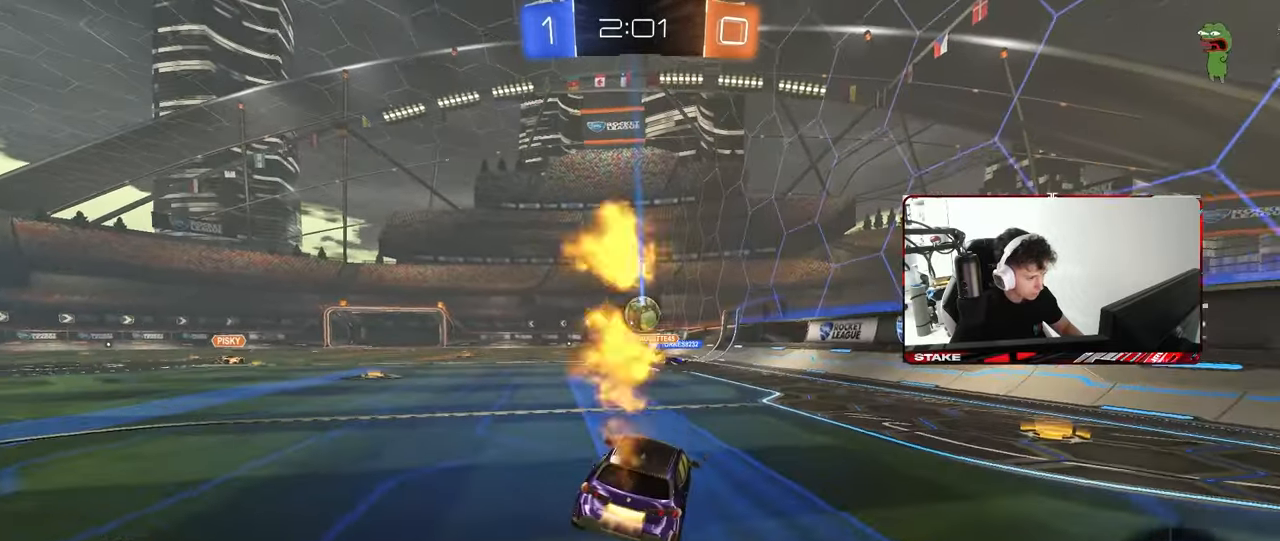
{"keys": ["a", "w"], "mouse": [], "mouse_move": "still", "events": [[100, "a", "down"], [150, "mouse_left", "up"], [183, "a", "up"], [283, "d", "down"], [383, "d", "up"], [433, "a", "down"]]}
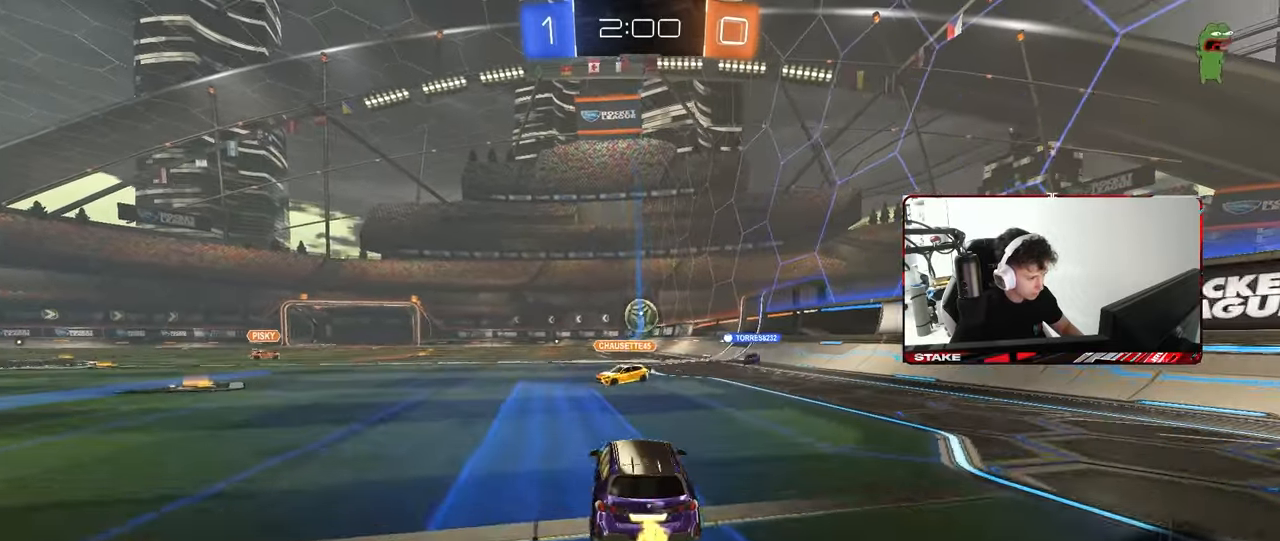
{"keys": ["a", "s", "shift", "w"], "mouse": ["left", "right"], "mouse_move": "left", "events": [[67, "mouse_left", "down"], [200, "a", "up"], [250, "d", "down"], [350, "mouse_right", "down"], [400, "a", "down"], [400, "d", "up"], [400, "shift", "down"], [483, "s", "down"]]}
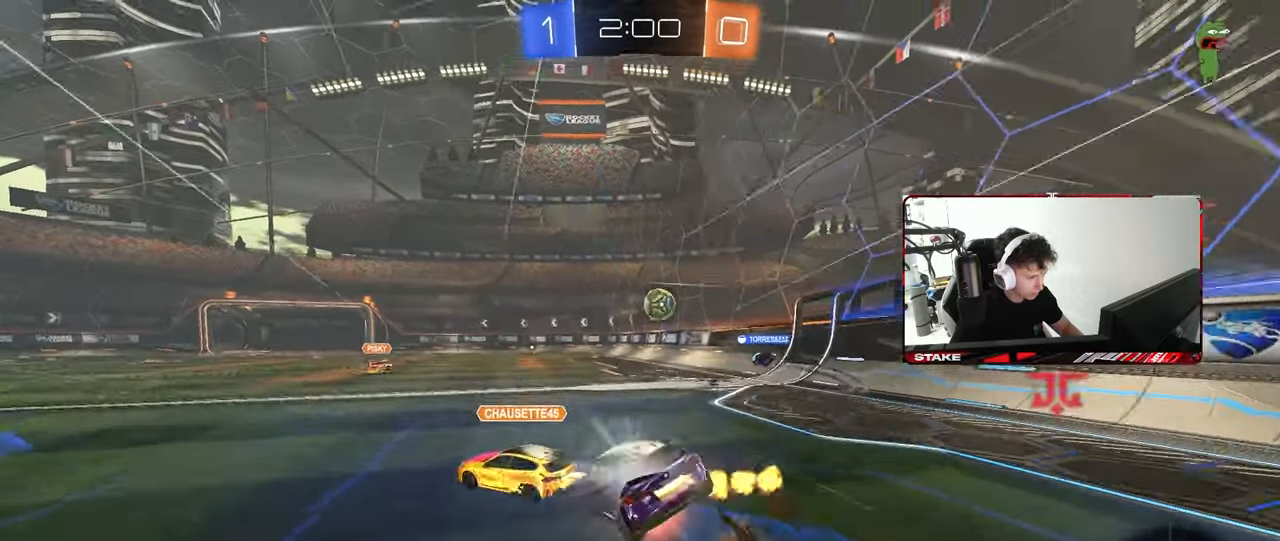
{"keys": ["a", "s", "shift"], "mouse": ["left"], "mouse_move": "still", "events": [[33, "w", "up"], [167, "mouse_right", "up"], [400, "s", "up"], [500, "s", "down"]]}
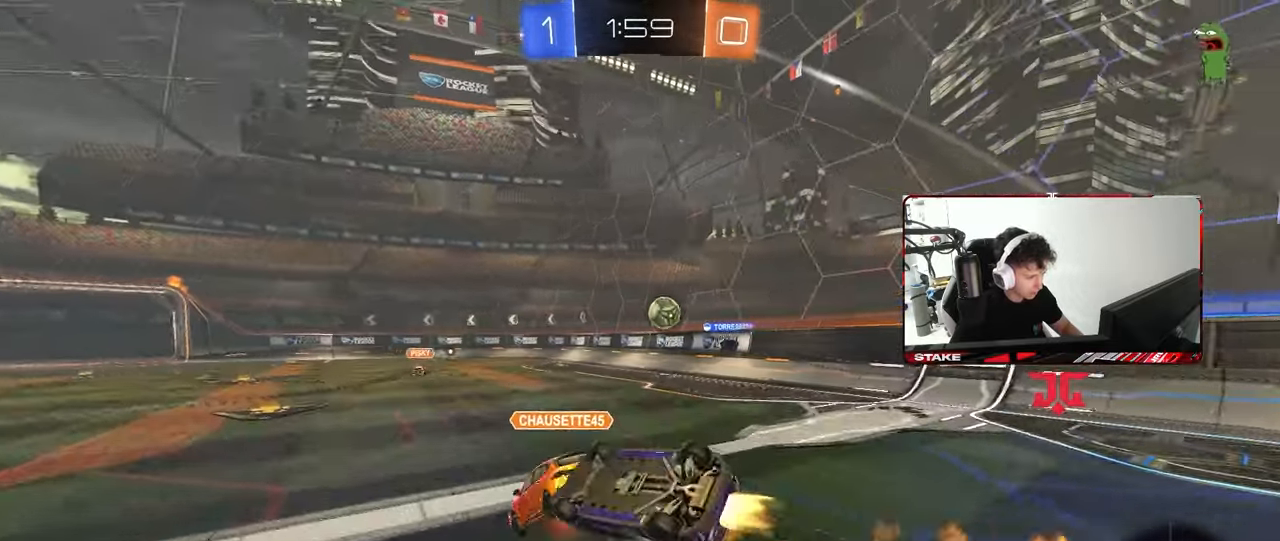
{"keys": ["d"], "mouse": ["left"], "mouse_move": "still", "events": [[100, "mouse_left", "up"], [200, "shift", "up"], [283, "a", "up"], [383, "d", "down"], [383, "s", "up"], [433, "mouse_left", "down"]]}
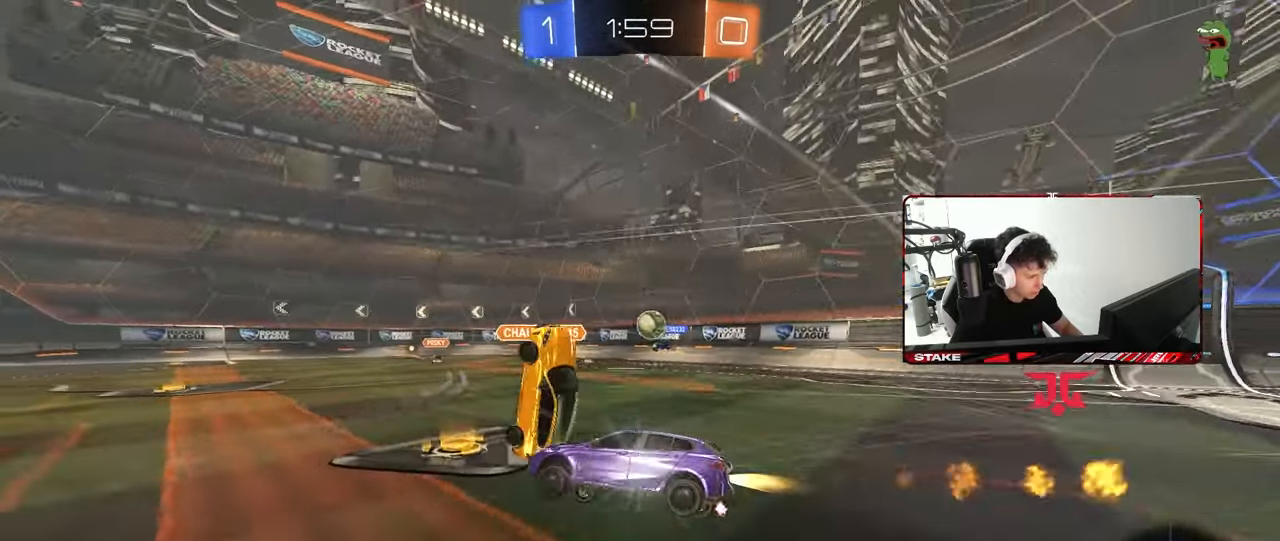
{"keys": ["d", "w"], "mouse": ["left"], "mouse_move": "still", "events": [[67, "d", "up"], [67, "w", "down"], [250, "d", "down"]]}
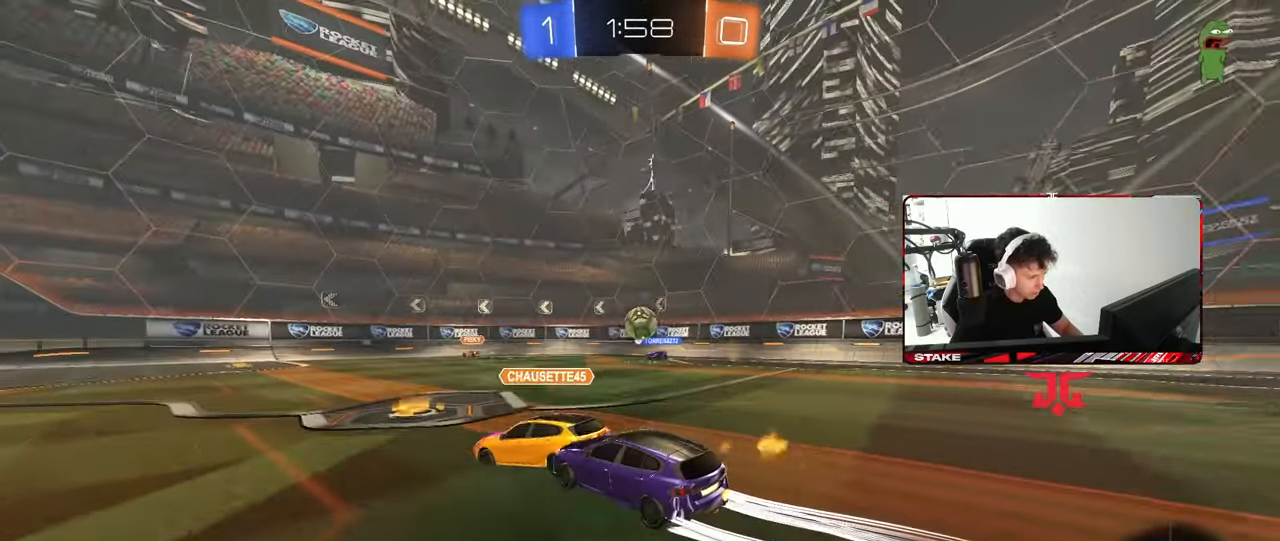
{"keys": ["a", "w"], "mouse": [], "mouse_move": "still", "events": [[33, "a", "down"], [33, "d", "up"], [317, "a", "up"], [317, "mouse_left", "up"], [400, "a", "down"]]}